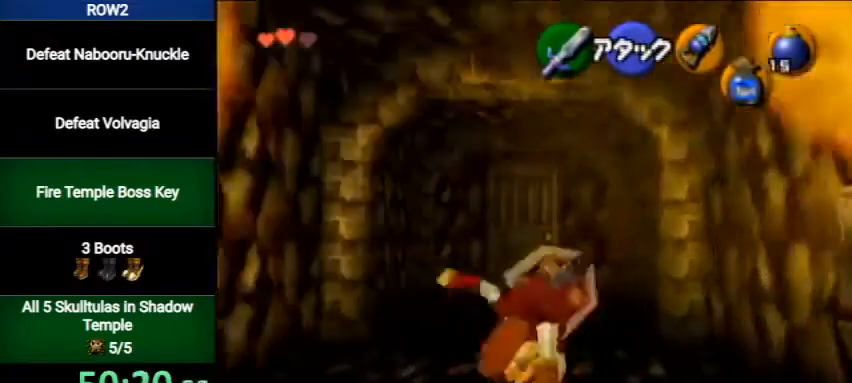
Gameplay with a controller (Nintendo layout); each line is a JSON object with the inputs held at the frame after it. "events" lists button and stick changes between this image and that frame as [ms after this image, input, new state], when the widget could be followed in between. Not read: L3 R3.
{"buttons": [], "left_stick": "up", "right_stick": "center", "events": [[100, "A", "up"]]}
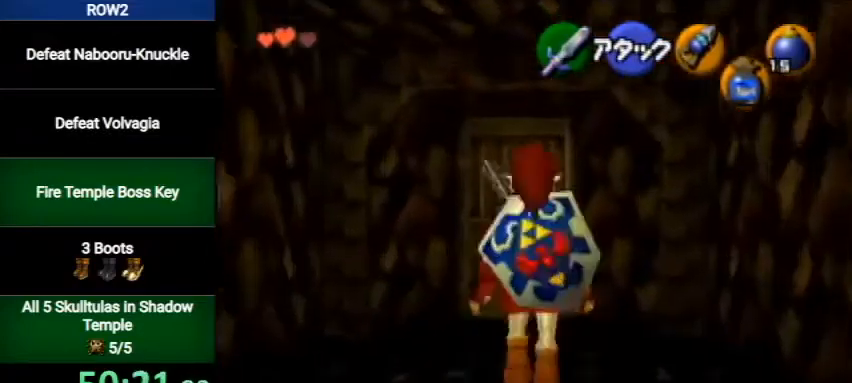
{"buttons": [], "left_stick": "center", "right_stick": "center", "events": [[300, "A", "down"], [300, "left_stick", "center"], [367, "A", "up"], [433, "A", "down"], [500, "A", "up"]]}
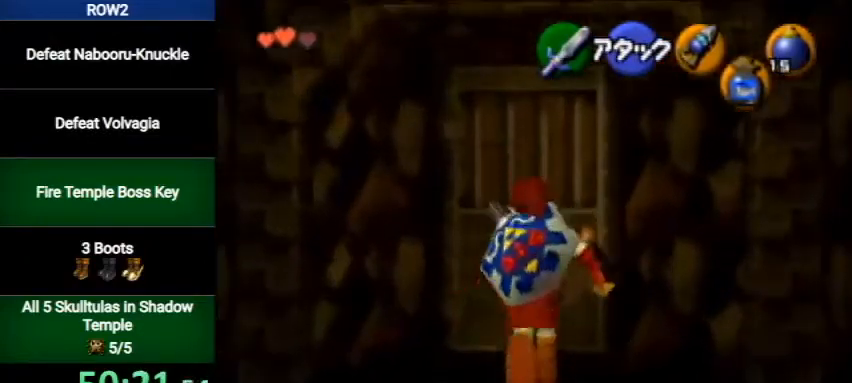
{"buttons": [], "left_stick": "center", "right_stick": "center", "events": [[67, "A", "down"], [100, "A", "up"]]}
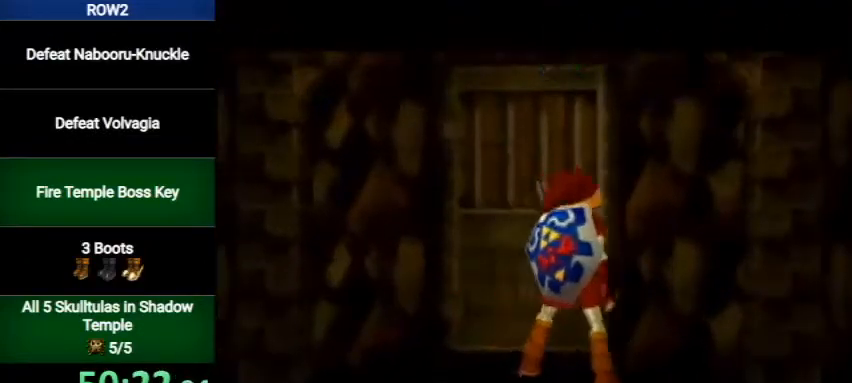
{"buttons": [], "left_stick": "center", "right_stick": "center", "events": []}
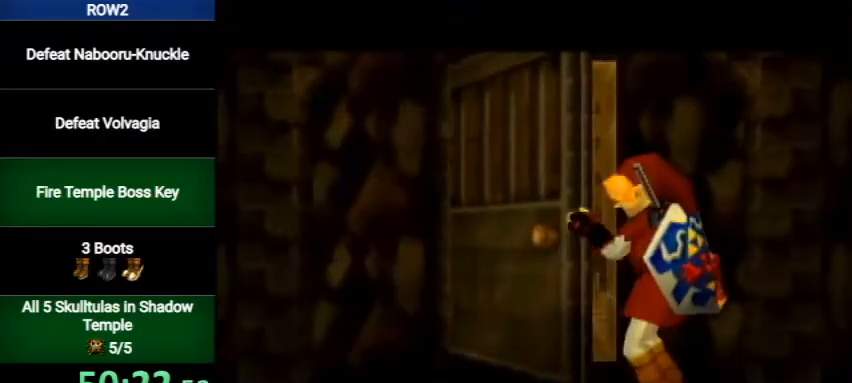
{"buttons": [], "left_stick": "center", "right_stick": "center", "events": []}
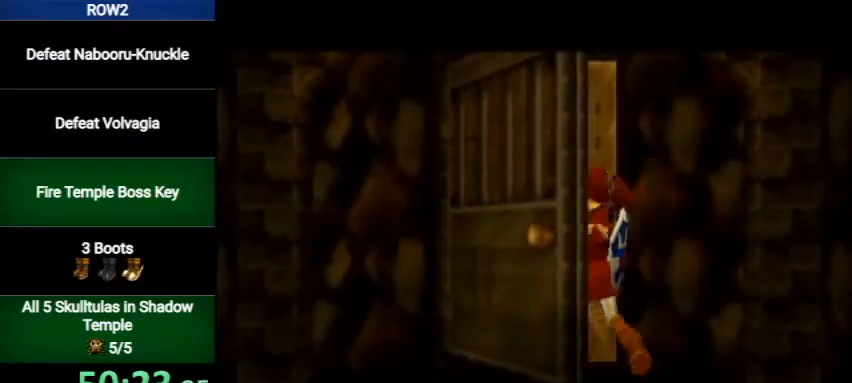
{"buttons": [], "left_stick": "center", "right_stick": "center", "events": []}
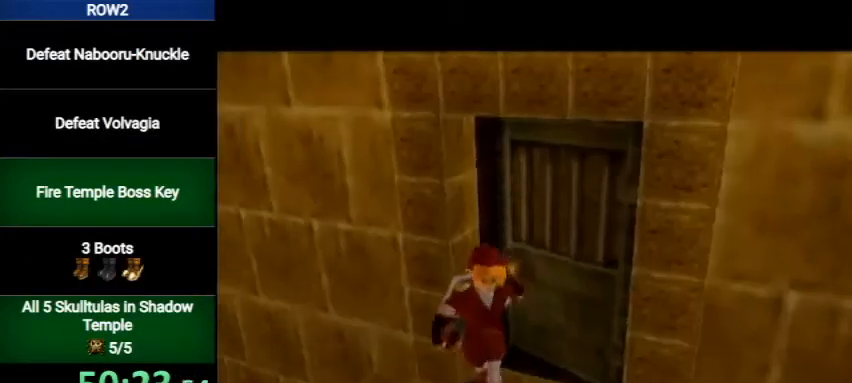
{"buttons": [], "left_stick": "center", "right_stick": "center", "events": []}
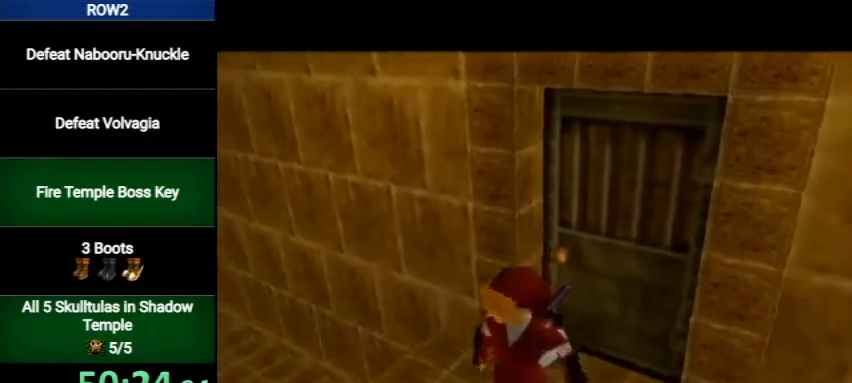
{"buttons": [], "left_stick": "up", "right_stick": "center", "events": [[233, "left_stick", "up"]]}
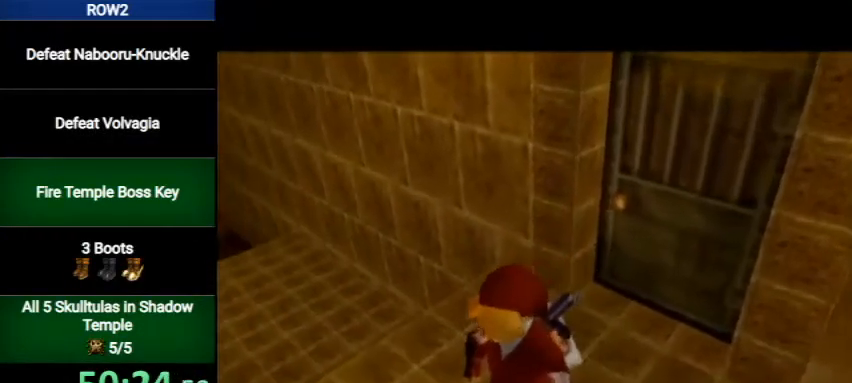
{"buttons": [], "left_stick": "up-right", "right_stick": "center", "events": [[200, "left_stick", "up-right"]]}
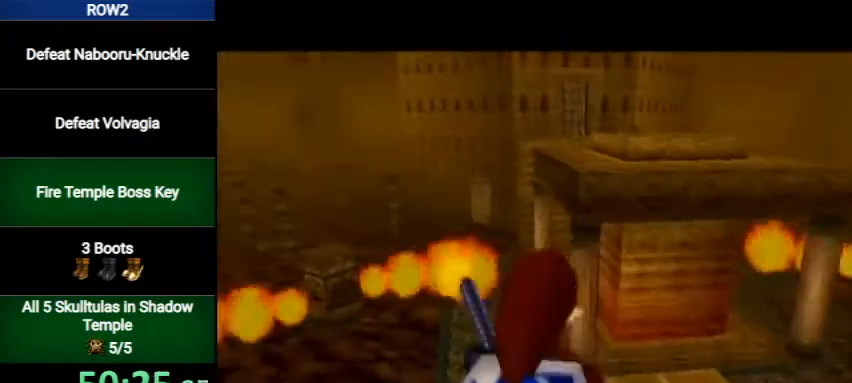
{"buttons": [], "left_stick": "up-right", "right_stick": "center", "events": [[67, "A", "down"], [333, "A", "up"]]}
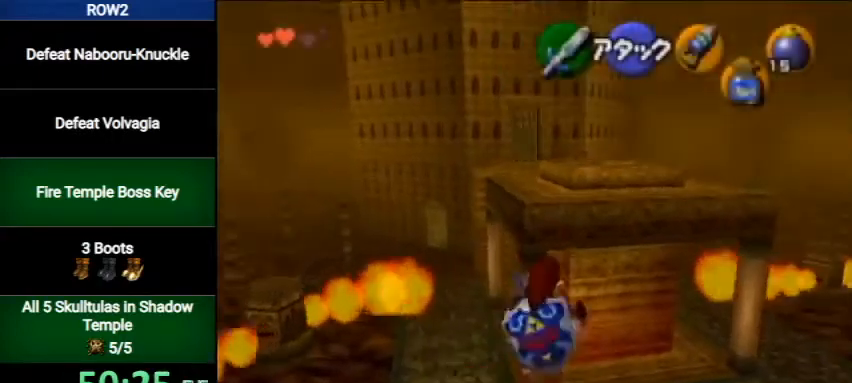
{"buttons": [], "left_stick": "up-right", "right_stick": "center", "events": []}
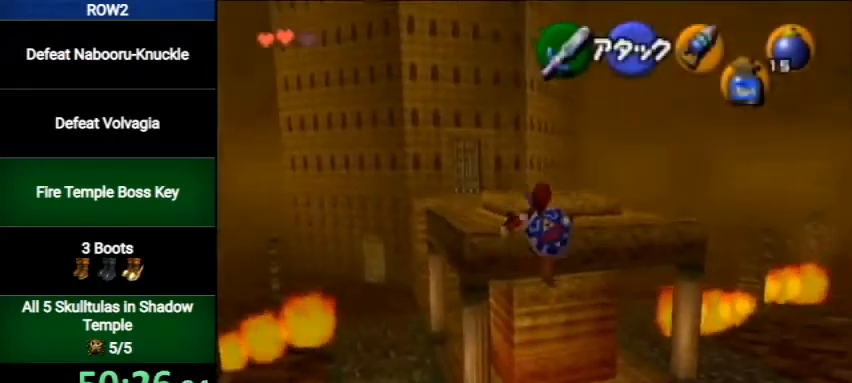
{"buttons": [], "left_stick": "up-right", "right_stick": "center", "events": []}
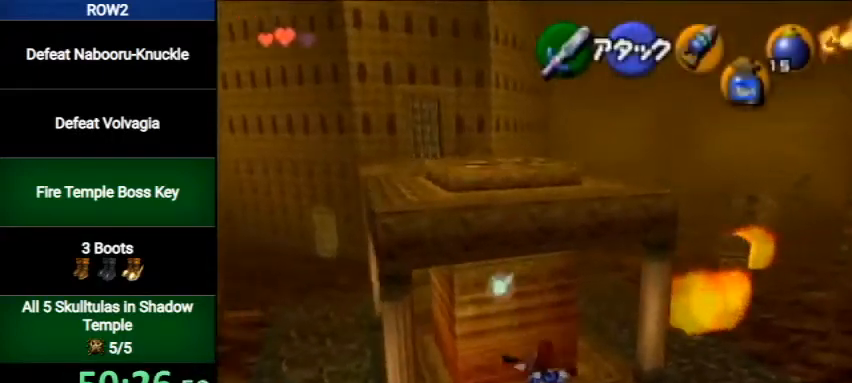
{"buttons": [], "left_stick": "up", "right_stick": "center", "events": [[300, "left_stick", "up"]]}
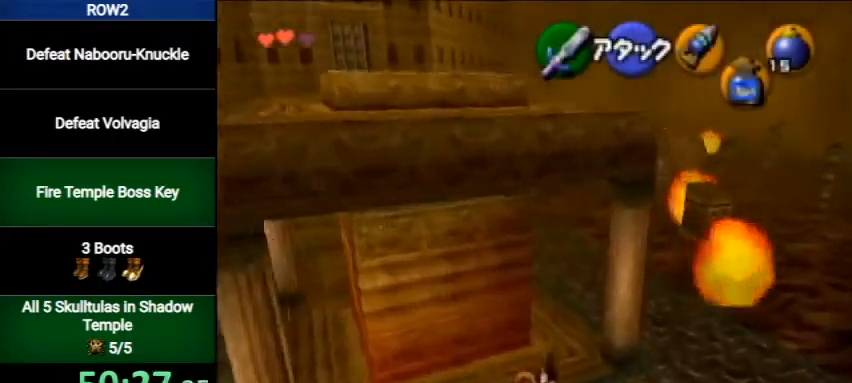
{"buttons": ["A"], "left_stick": "up", "right_stick": "center", "events": [[300, "A", "down"]]}
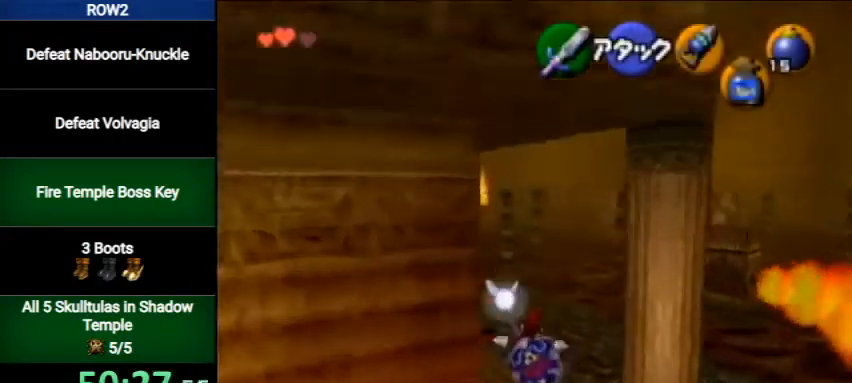
{"buttons": [], "left_stick": "up", "right_stick": "center", "events": [[33, "A", "up"]]}
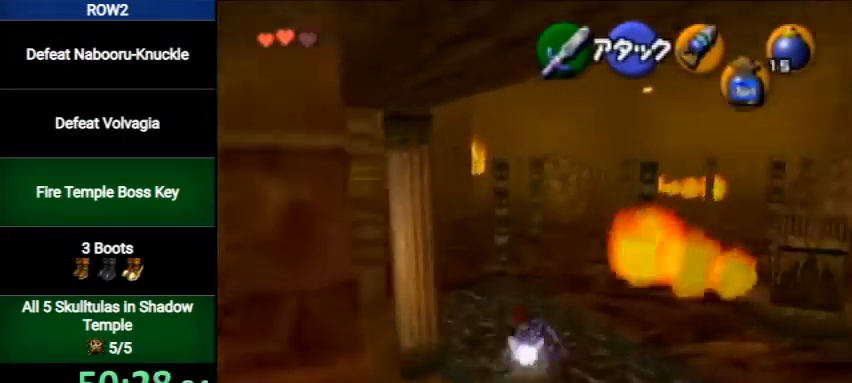
{"buttons": [], "left_stick": "up", "right_stick": "center", "events": [[133, "A", "down"], [367, "A", "up"]]}
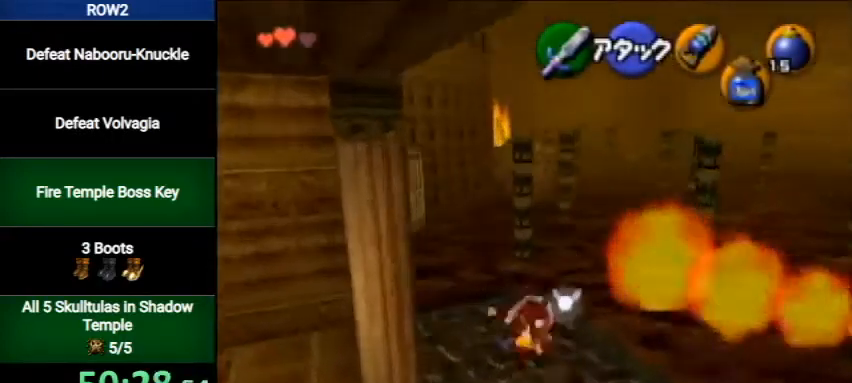
{"buttons": ["A"], "left_stick": "up-right", "right_stick": "center", "events": [[233, "left_stick", "up-right"], [467, "A", "down"]]}
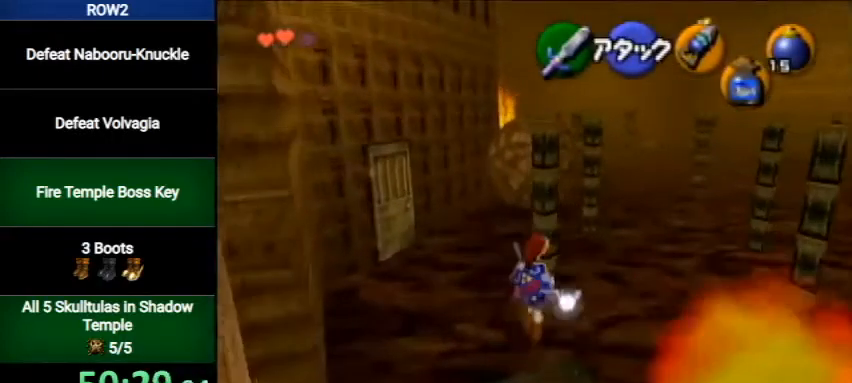
{"buttons": [], "left_stick": "up", "right_stick": "center", "events": [[167, "A", "up"], [267, "left_stick", "up"]]}
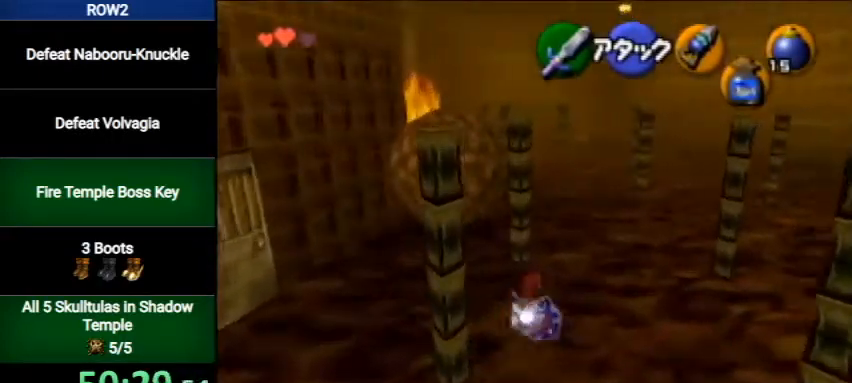
{"buttons": ["R1"], "left_stick": "center", "right_stick": "center", "events": [[400, "R1", "down"], [400, "left_stick", "center"]]}
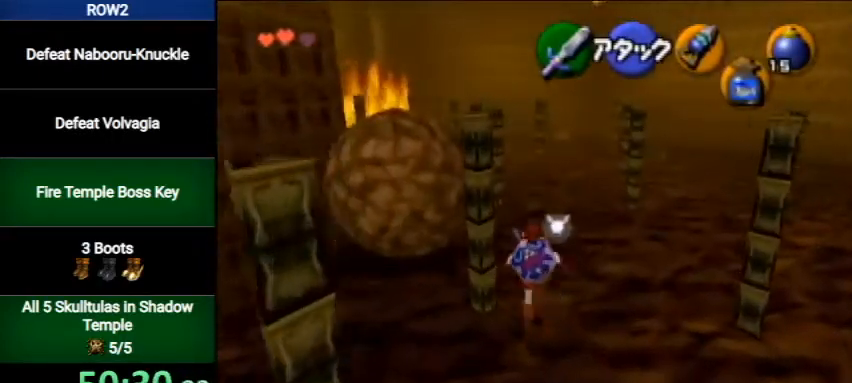
{"buttons": ["R1"], "left_stick": "center", "right_stick": "center", "events": []}
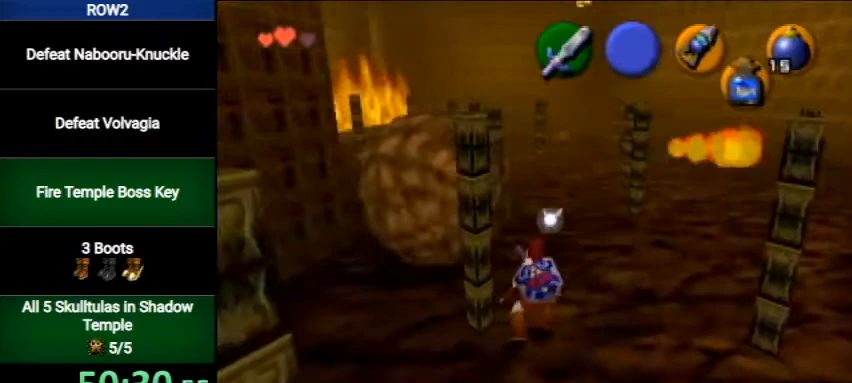
{"buttons": [], "left_stick": "center", "right_stick": "center", "events": [[467, "R1", "up"]]}
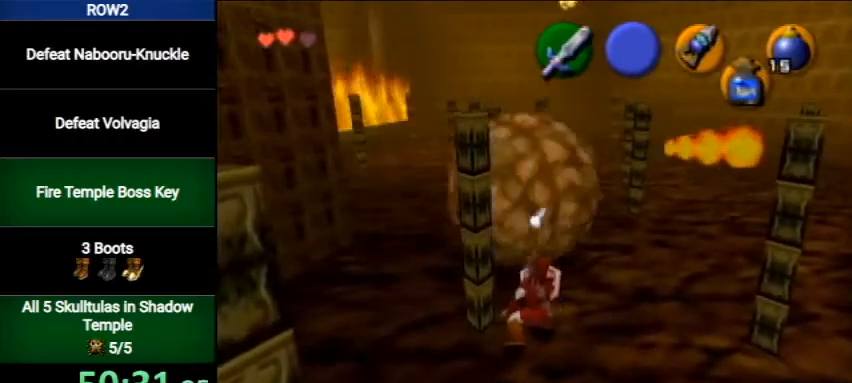
{"buttons": [], "left_stick": "up-left", "right_stick": "center", "events": [[133, "left_stick", "up"], [300, "left_stick", "up-left"]]}
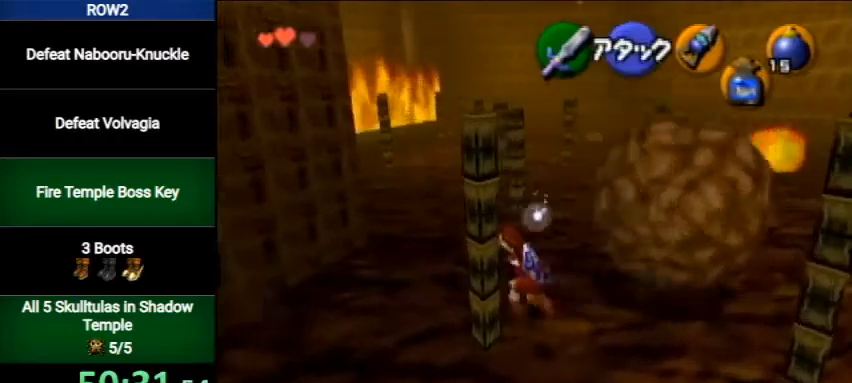
{"buttons": [], "left_stick": "up-left", "right_stick": "center", "events": []}
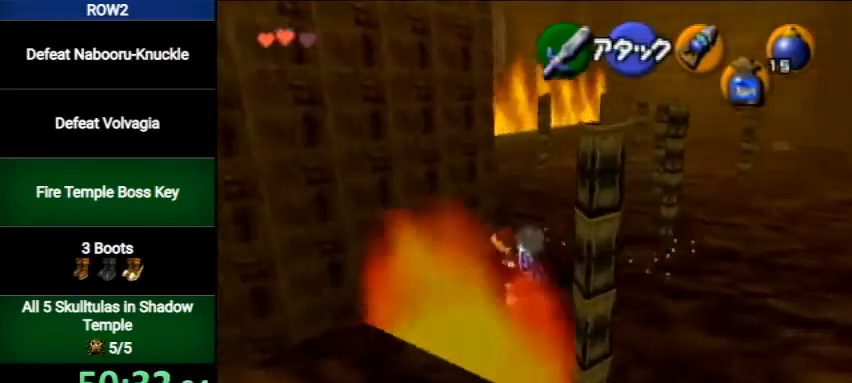
{"buttons": ["A"], "left_stick": "up-right", "right_stick": "center", "events": [[300, "left_stick", "up"], [400, "left_stick", "up-right"], [500, "A", "down"]]}
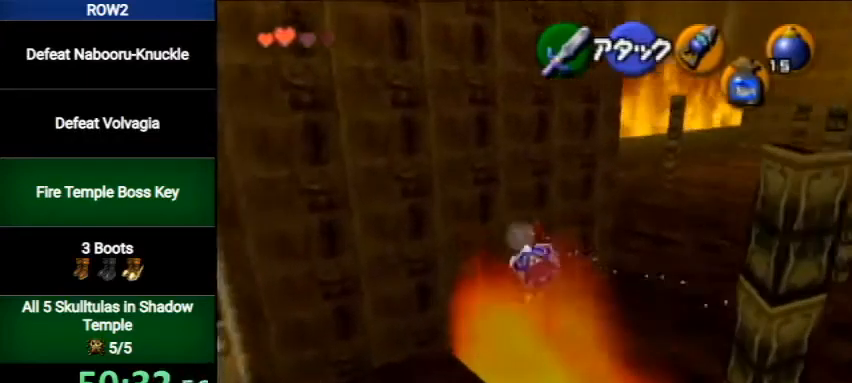
{"buttons": [], "left_stick": "up", "right_stick": "center", "events": [[233, "A", "up"], [267, "left_stick", "up"]]}
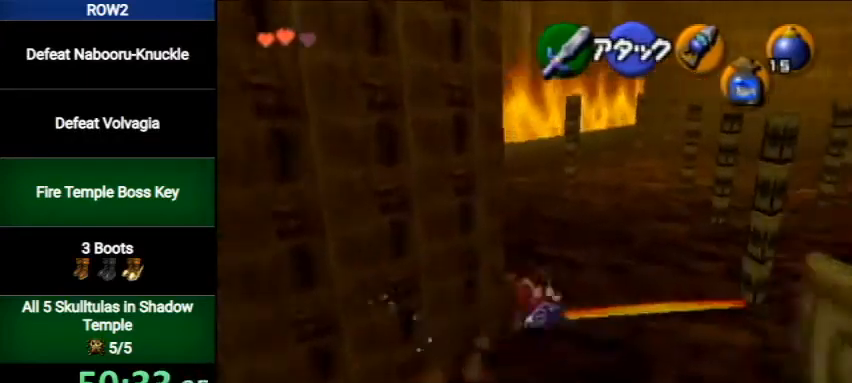
{"buttons": [], "left_stick": "up-left", "right_stick": "center", "events": [[133, "left_stick", "up-left"]]}
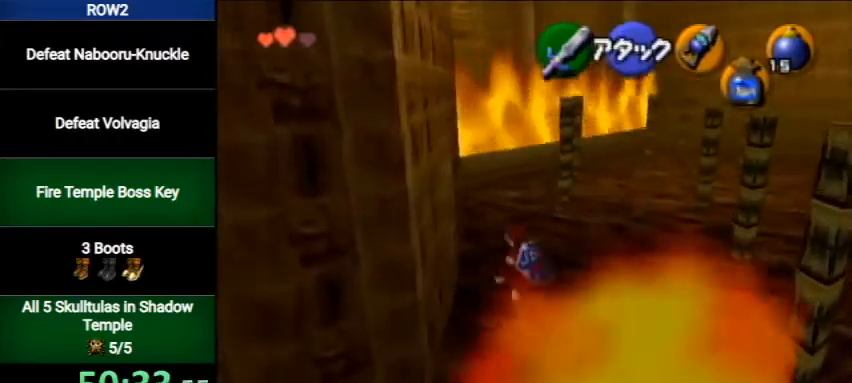
{"buttons": ["A"], "left_stick": "up", "right_stick": "center", "events": [[133, "left_stick", "up"], [400, "A", "down"]]}
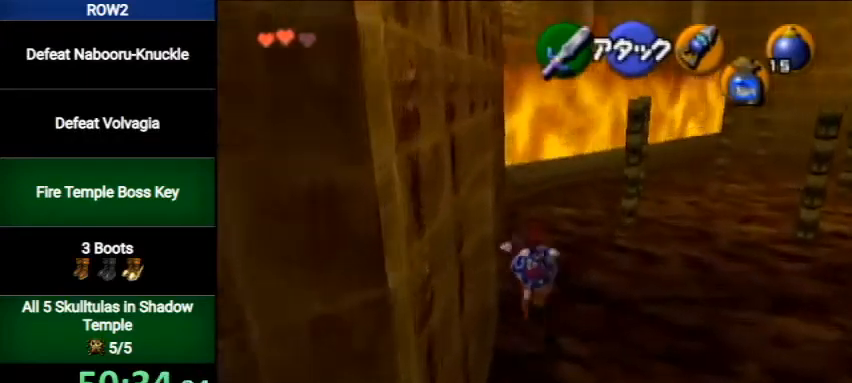
{"buttons": [], "left_stick": "up", "right_stick": "center", "events": [[100, "A", "up"]]}
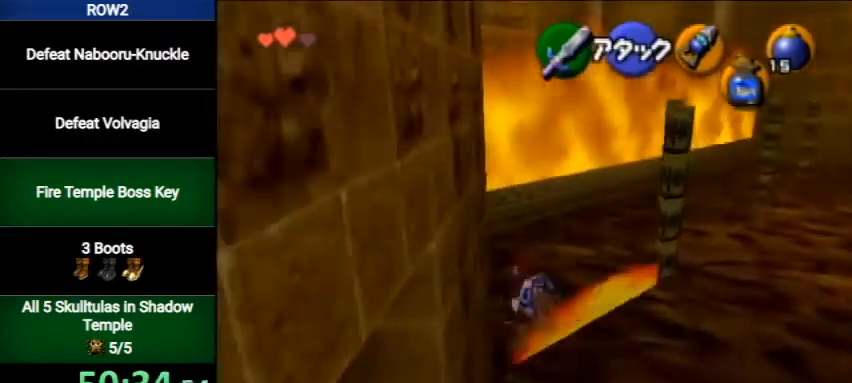
{"buttons": ["A"], "left_stick": "up", "right_stick": "center", "events": [[400, "A", "down"]]}
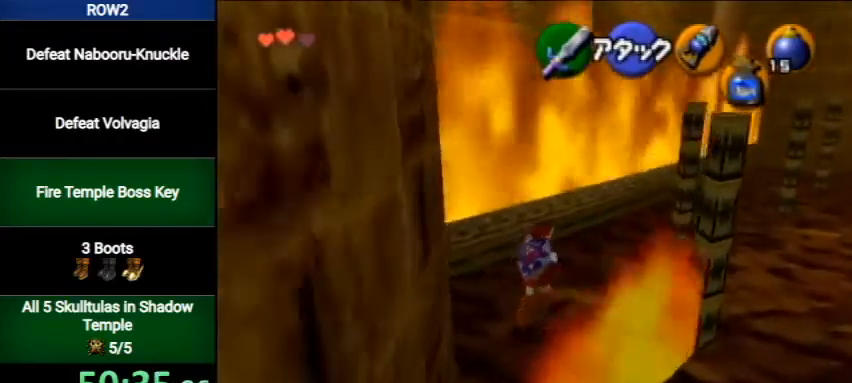
{"buttons": [], "left_stick": "up-right", "right_stick": "center", "events": [[167, "A", "up"], [333, "left_stick", "up-right"]]}